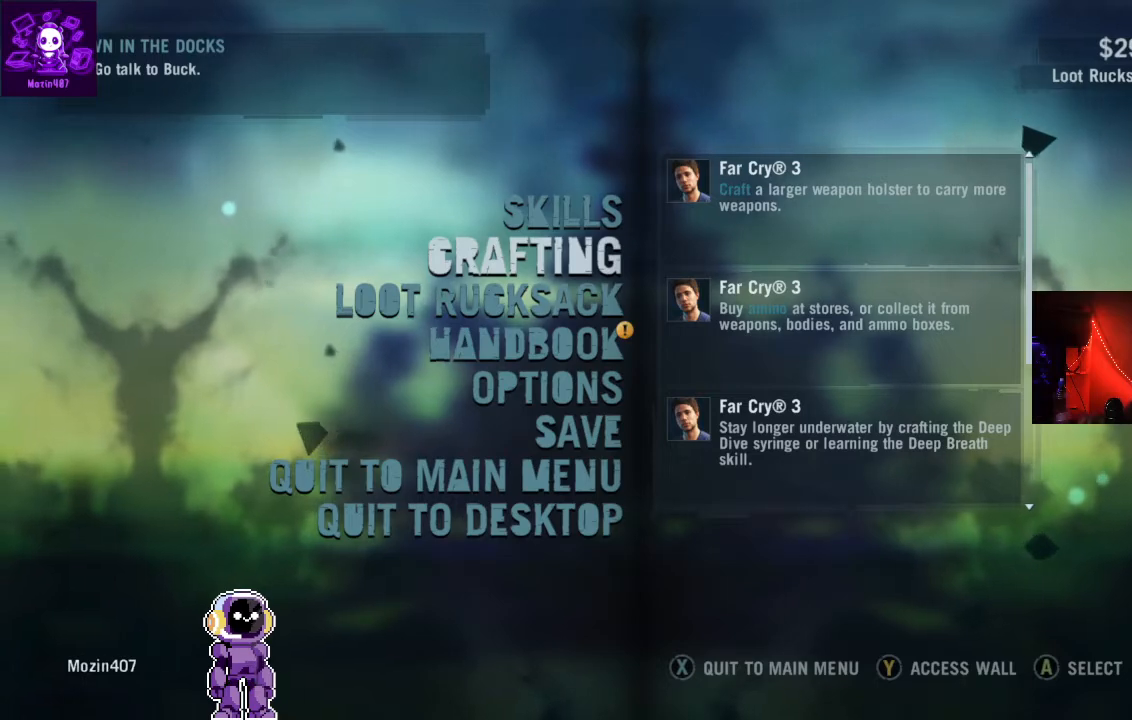
Gameplay with a controller (Xbox layout); each line is a JSON object with the inputs held at the frame after it. "events" lists button and stick changes between this image and that frame as [ms after this image, input, new state], when the widget could be followed in between.
{"buttons": ["DPAD_DOWN"], "left_stick": "center", "right_stick": "center", "events": [[233, "DPAD_DOWN", "down"], [433, "DPAD_DOWN", "up"], [467, "DPAD_DOWN", "down"]]}
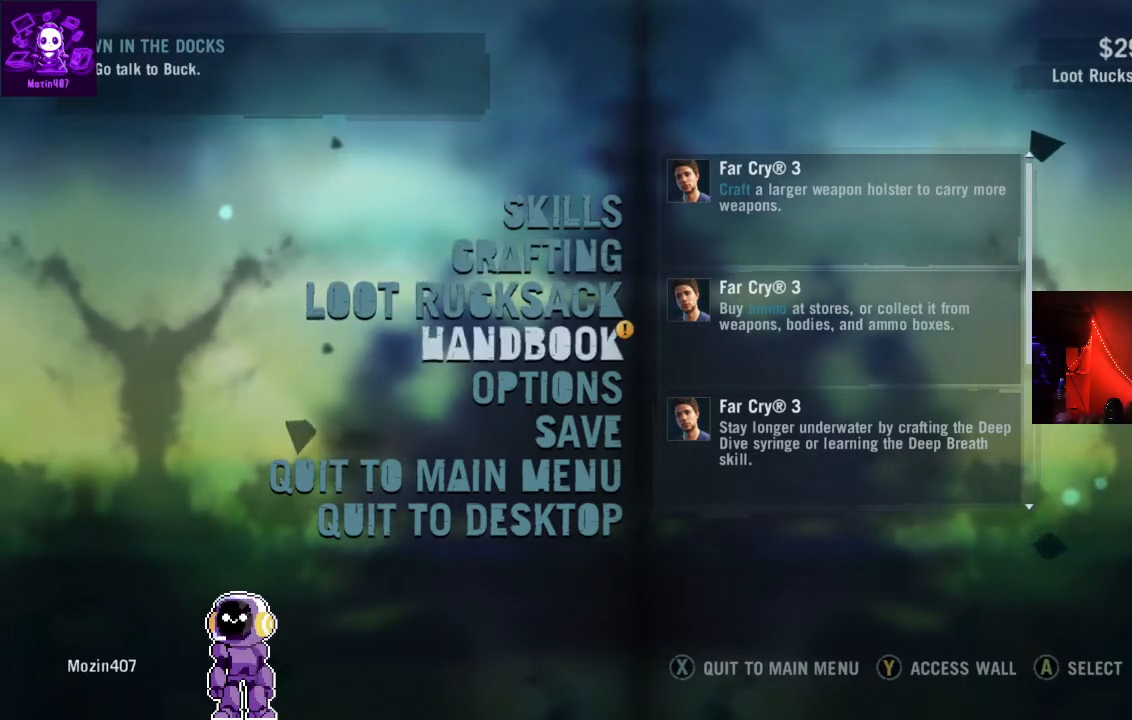
{"buttons": ["DPAD_DOWN"], "left_stick": "center", "right_stick": "center", "events": [[67, "DPAD_DOWN", "up"], [300, "DPAD_DOWN", "down"], [400, "DPAD_DOWN", "up"], [467, "DPAD_DOWN", "down"]]}
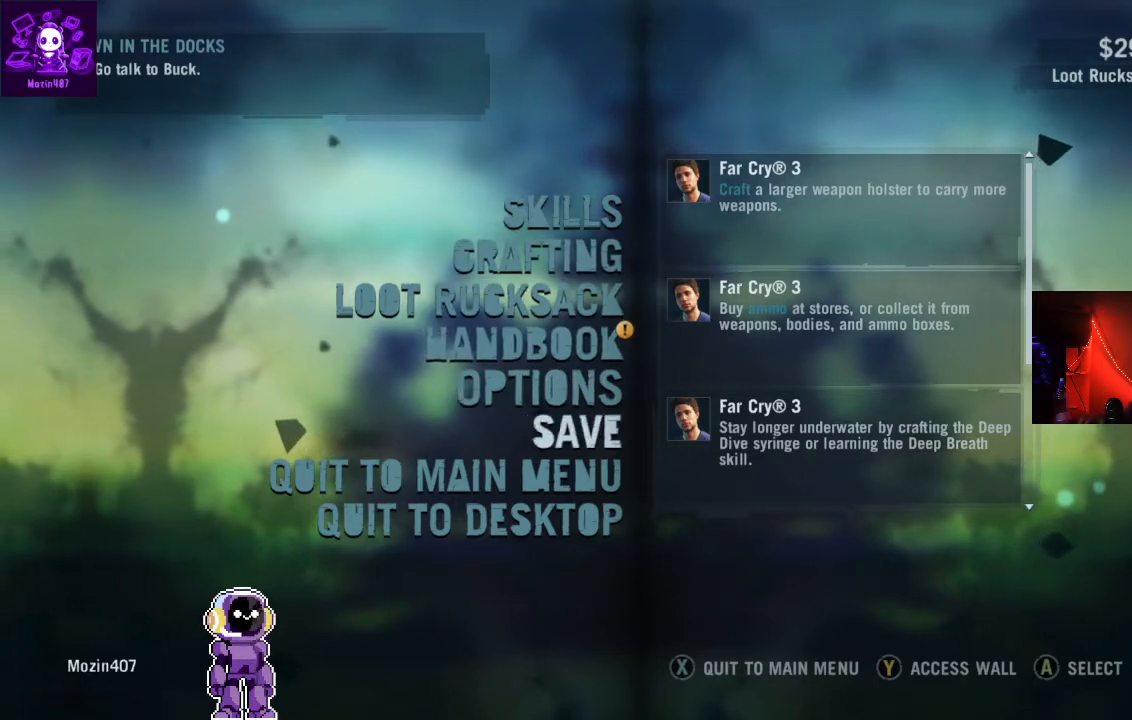
{"buttons": [], "left_stick": "center", "right_stick": "center", "events": [[33, "DPAD_DOWN", "up"], [100, "DPAD_DOWN", "down"], [200, "DPAD_DOWN", "up"], [267, "DPAD_DOWN", "down"], [433, "DPAD_DOWN", "up"]]}
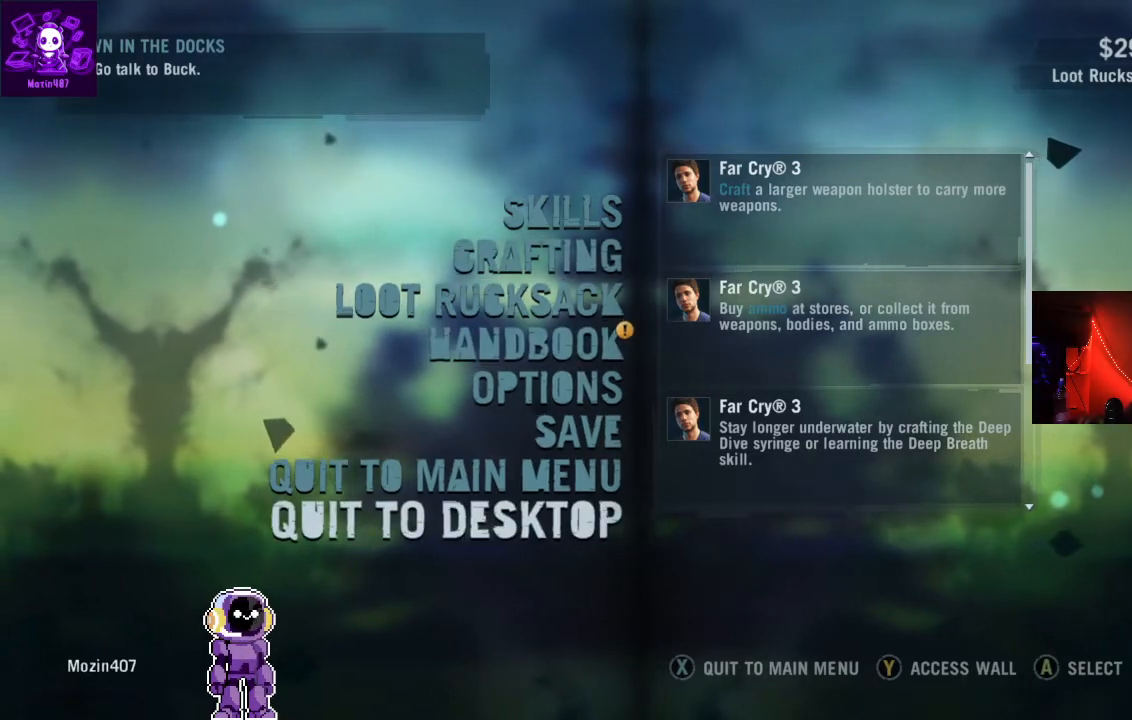
{"buttons": [], "left_stick": "center", "right_stick": "center", "events": [[133, "A", "down"], [300, "A", "up"]]}
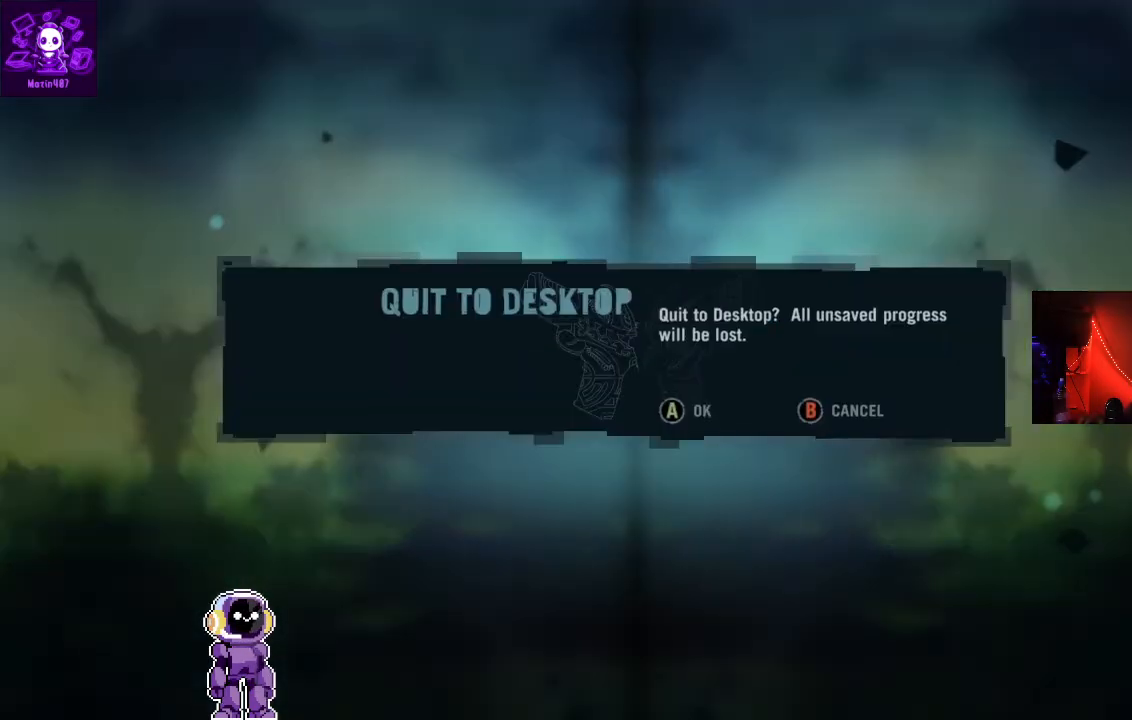
{"buttons": ["A"], "left_stick": "center", "right_stick": "center", "events": [[467, "A", "down"]]}
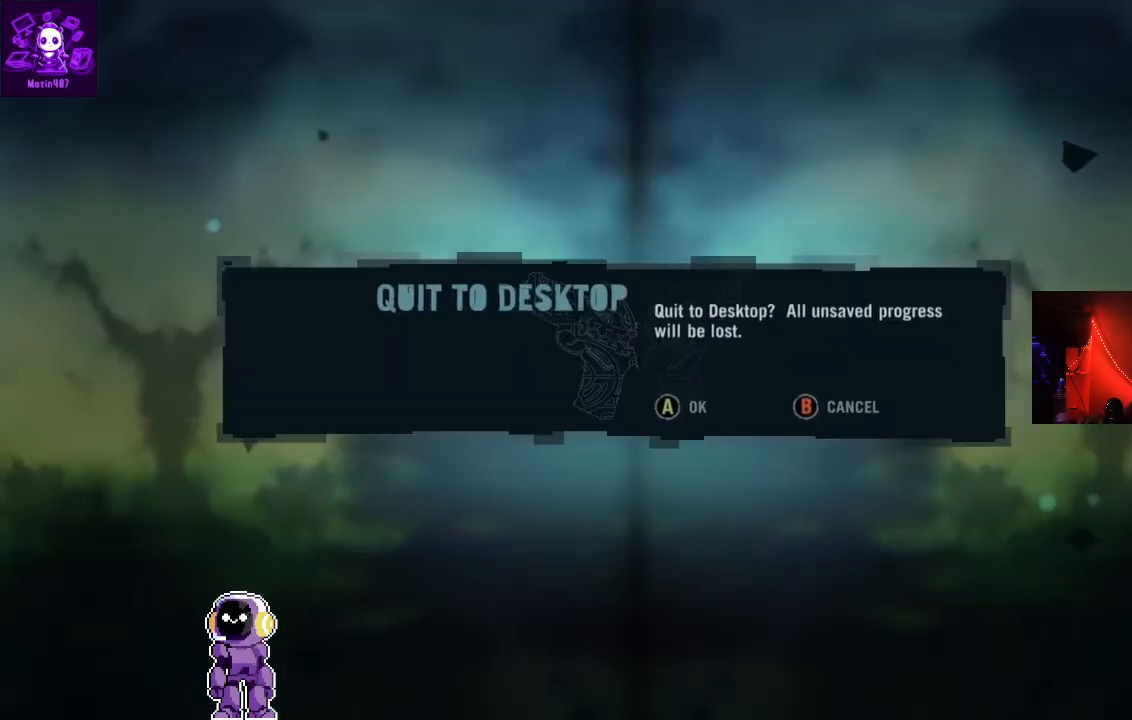
{"buttons": [], "left_stick": "center", "right_stick": "center", "events": [[33, "A", "up"]]}
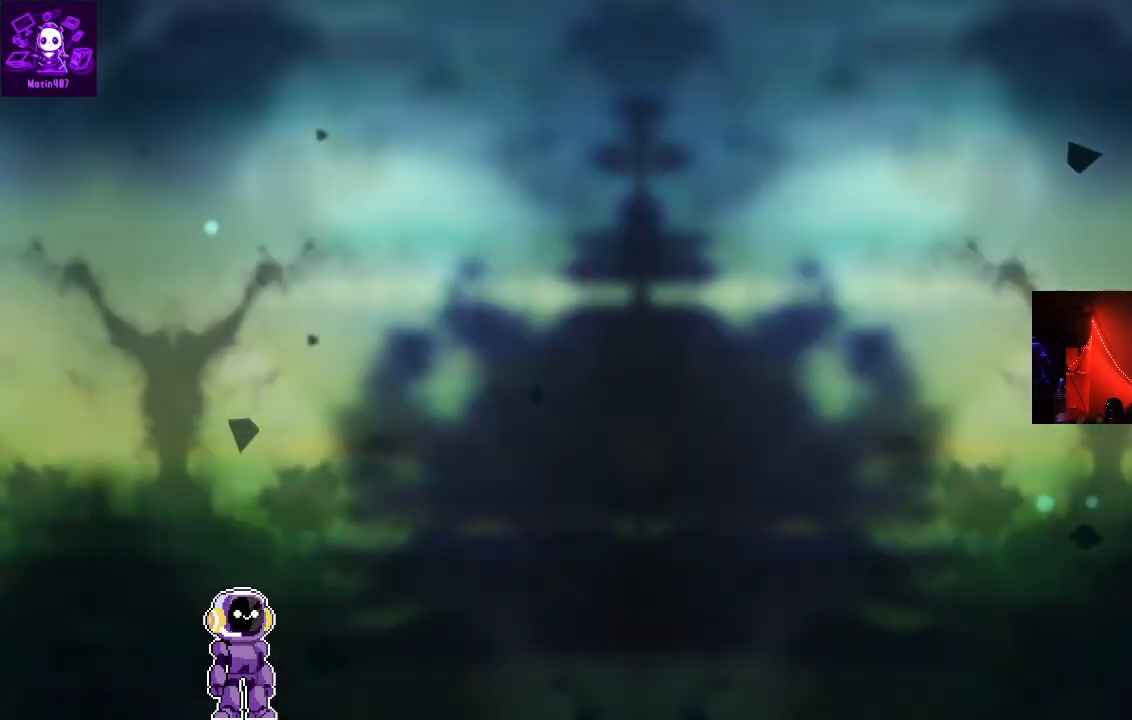
{"buttons": [], "left_stick": "center", "right_stick": "center", "events": []}
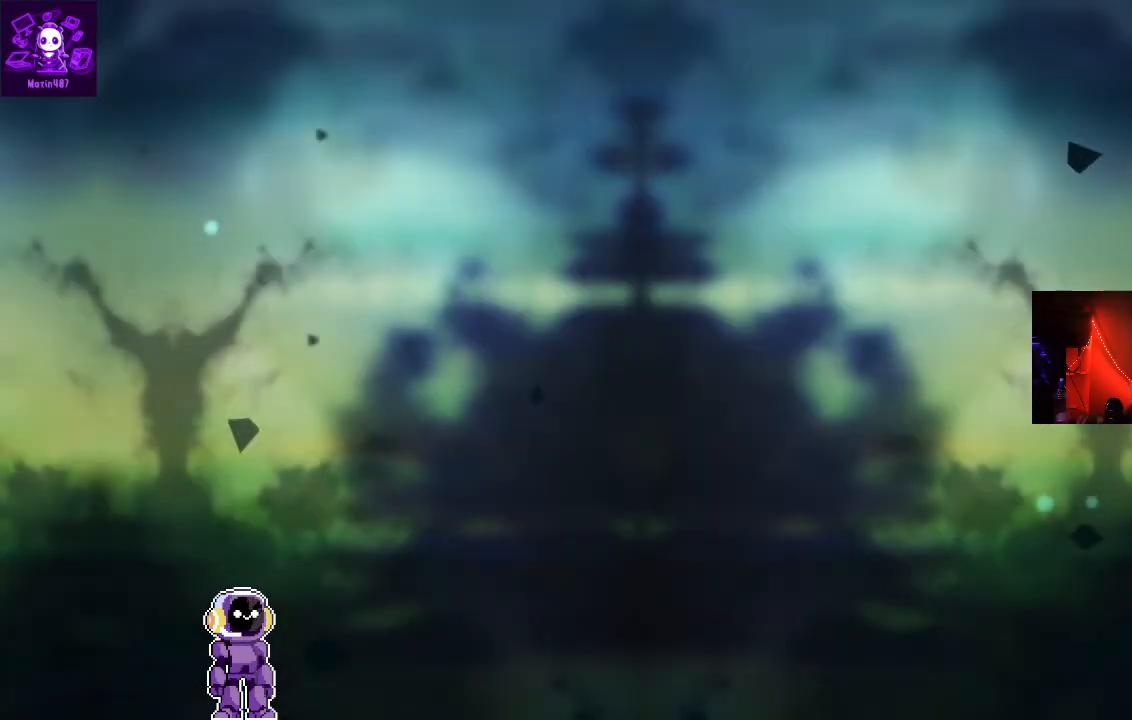
{"buttons": [], "left_stick": "center", "right_stick": "center", "events": []}